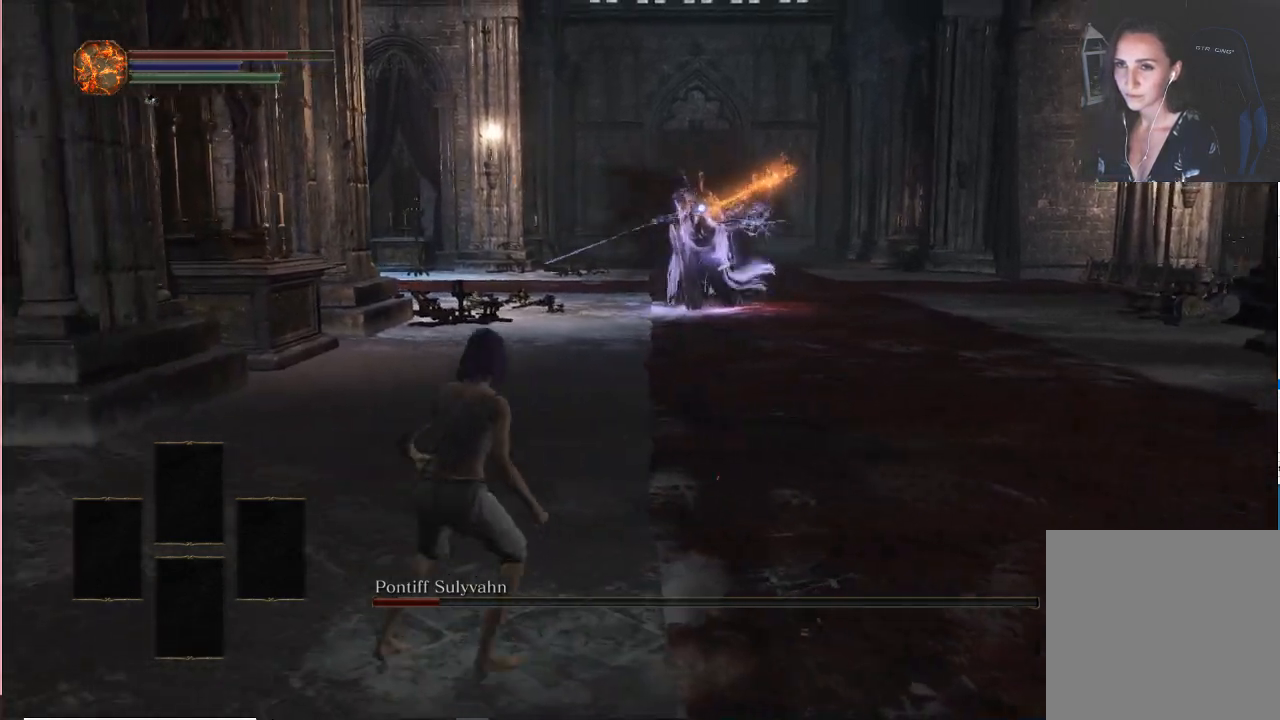
Gameplay with a controller (Xbox layout); each line is a JSON object with the inputs held at the frame after it (dt_ms = milliseconds from this image to that frame). "events" lists button and stick changes between this image and that frame as [ms after this image, input, new state], when the widget could be followed in between. Not read: L3.
{"dt_ms": 500, "buttons": [], "left_stick": "up-right", "right_stick": "center", "events": [[50, "left_stick", "right"], [150, "left_stick", "up-right"], [300, "B", "down"], [500, "B", "up"]]}
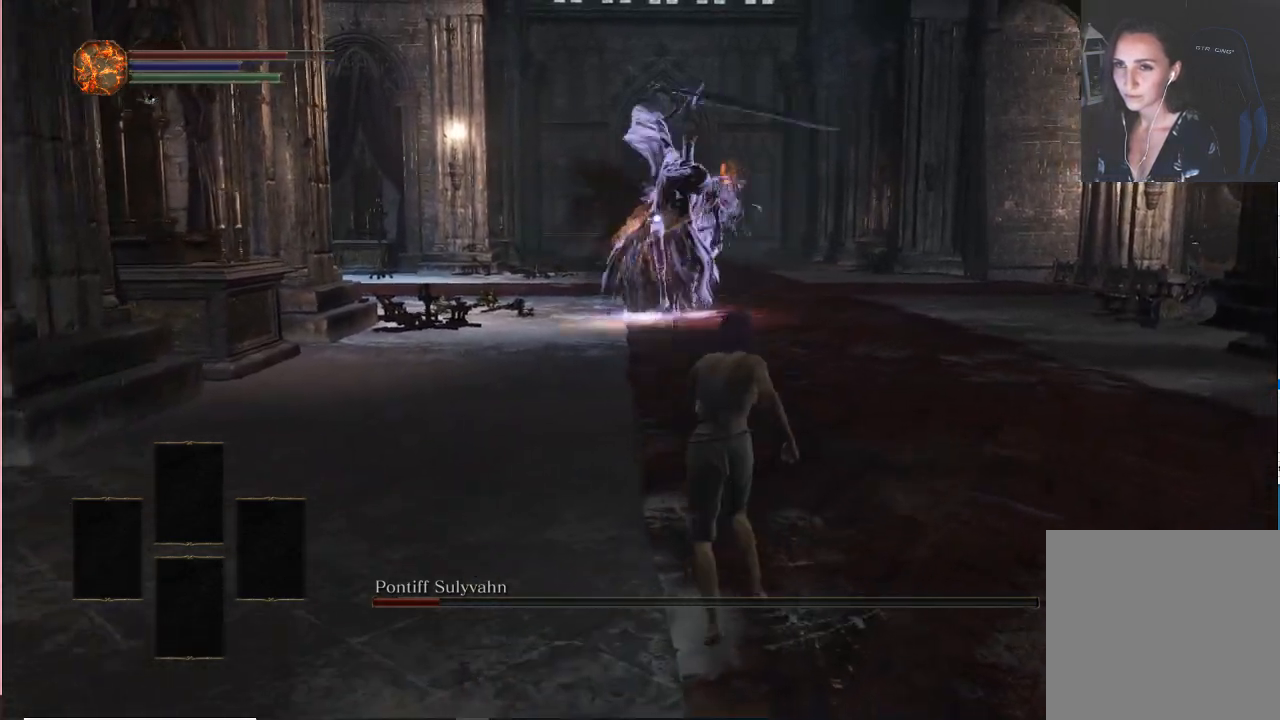
{"dt_ms": 500, "buttons": [], "left_stick": "up", "right_stick": "center", "events": [[217, "left_stick", "up"], [417, "L2", "down"], [467, "L2", "up"]]}
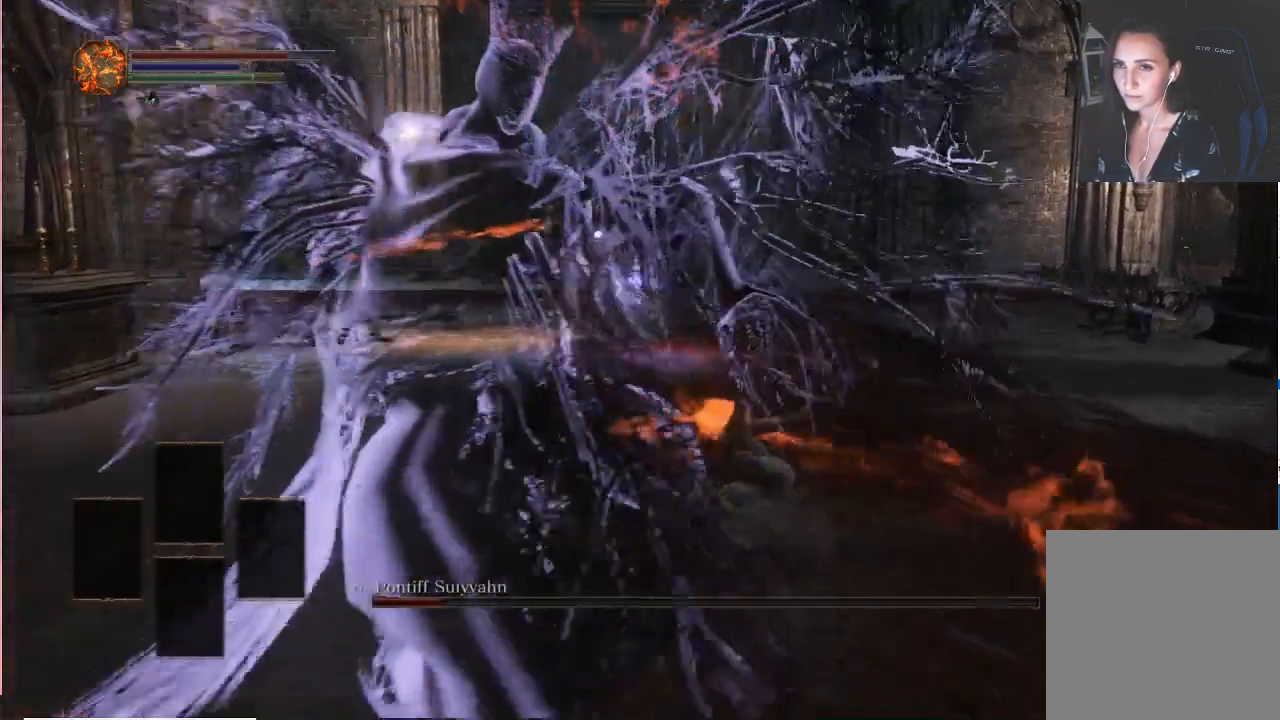
{"dt_ms": 500, "buttons": [], "left_stick": "up", "right_stick": "center", "events": [[350, "L2", "down"], [500, "L2", "up"]]}
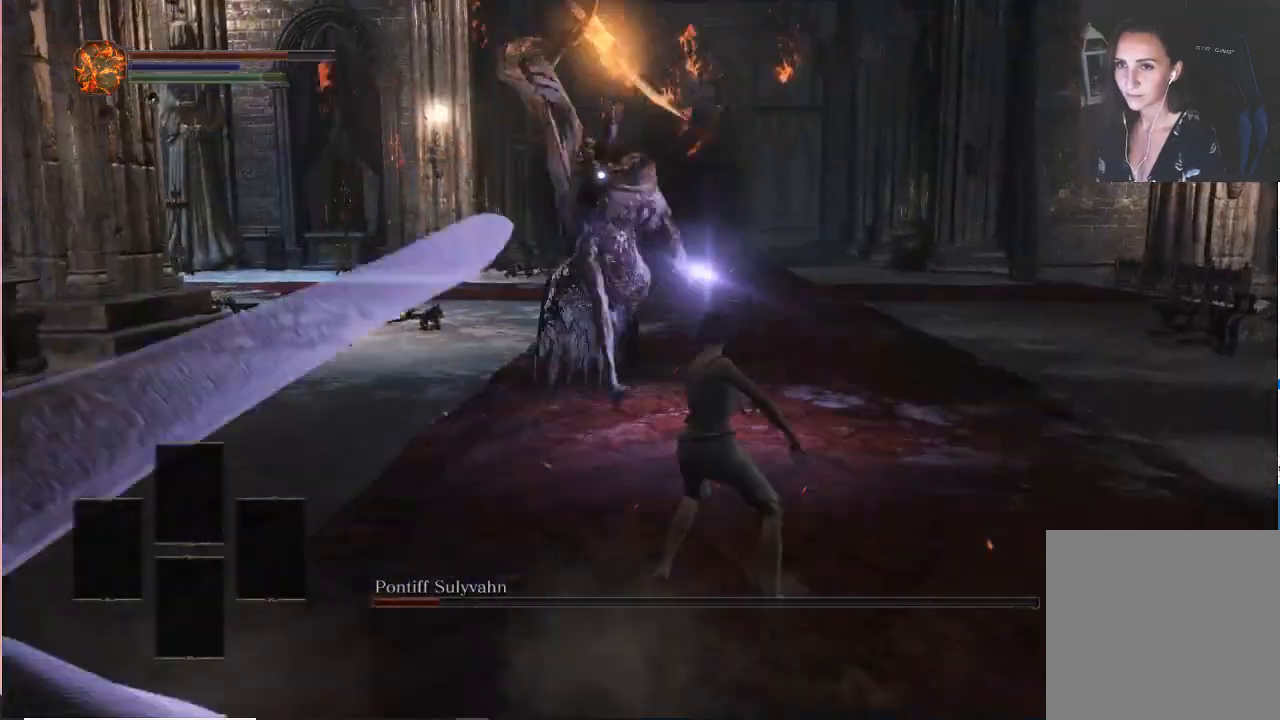
{"dt_ms": 500, "buttons": [], "left_stick": "up", "right_stick": "center"}
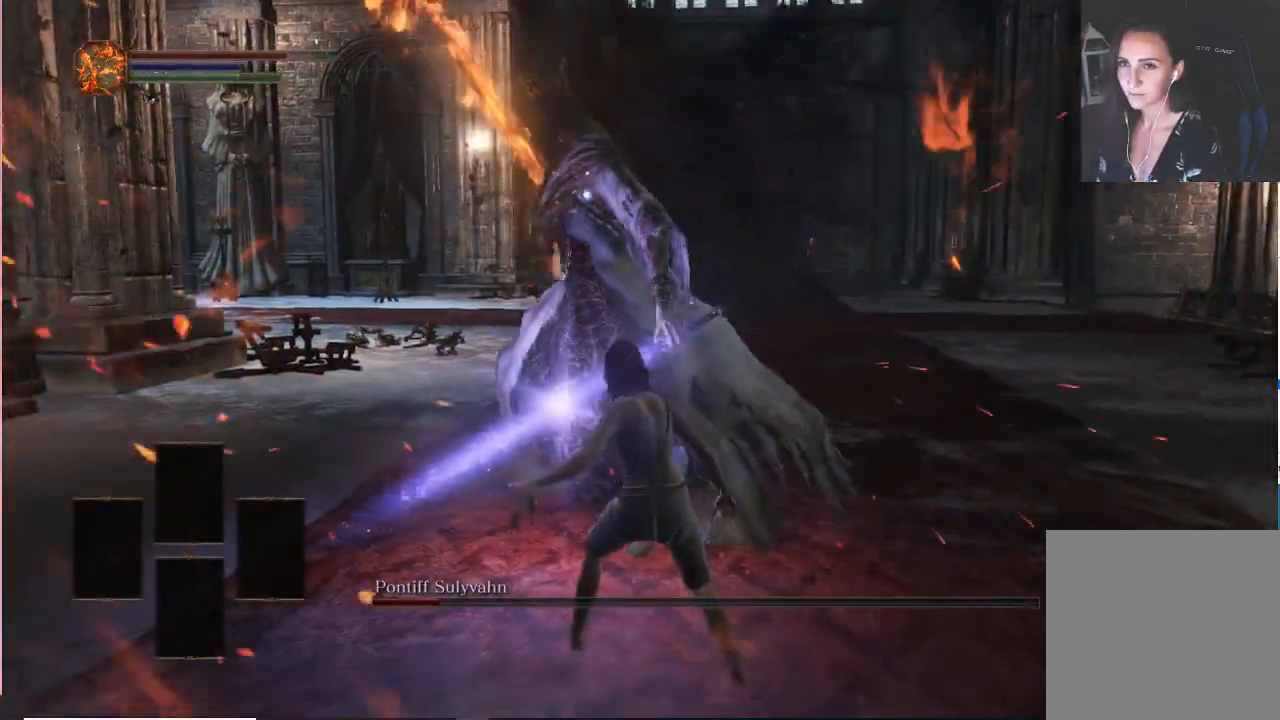
{"dt_ms": 500, "buttons": [], "left_stick": "up", "right_stick": "center", "events": []}
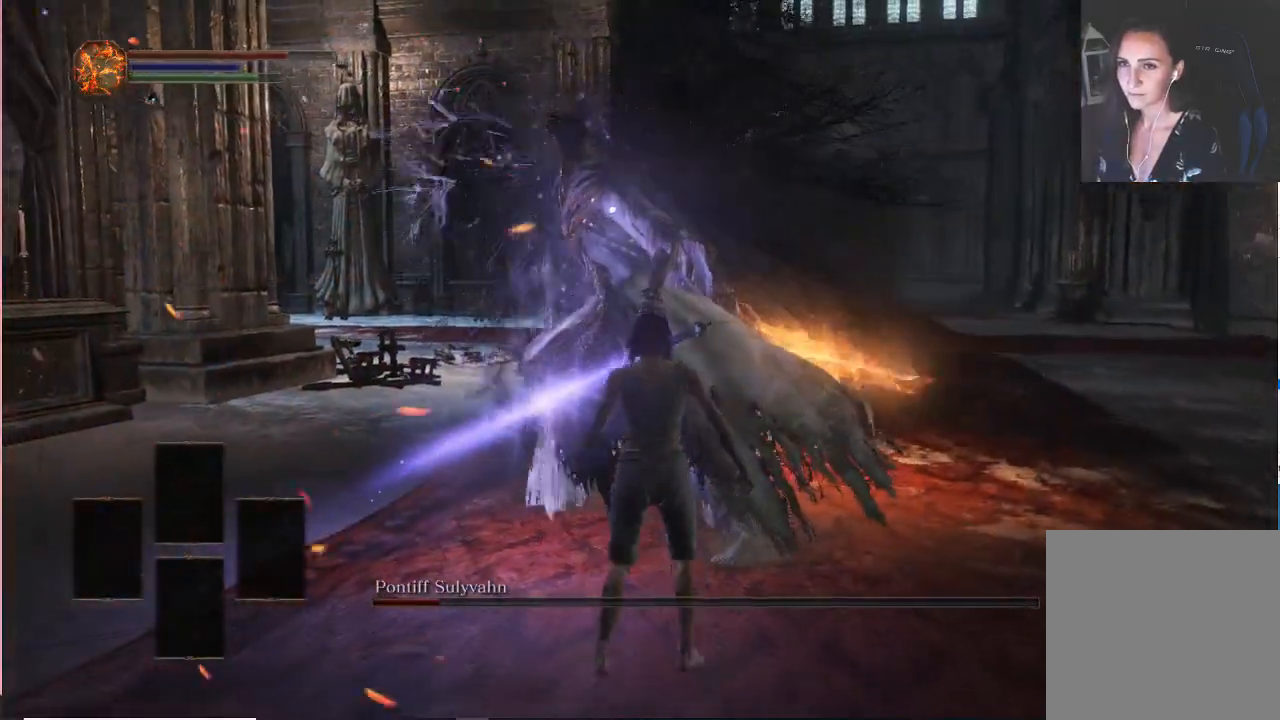
{"dt_ms": 500, "buttons": ["R1"], "left_stick": "up", "right_stick": "center", "events": [[333, "R1", "down"]]}
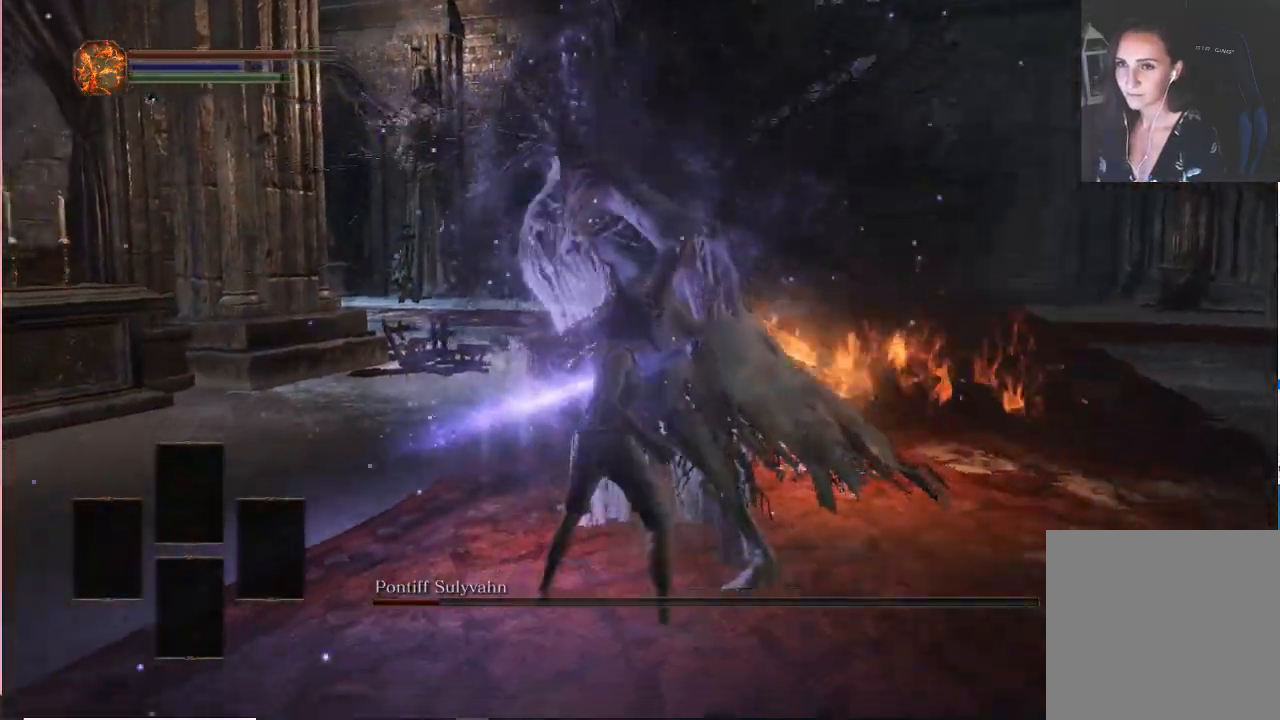
{"dt_ms": 500, "buttons": [], "left_stick": "center", "right_stick": "center", "events": [[17, "R1", "up"], [83, "left_stick", "center"]]}
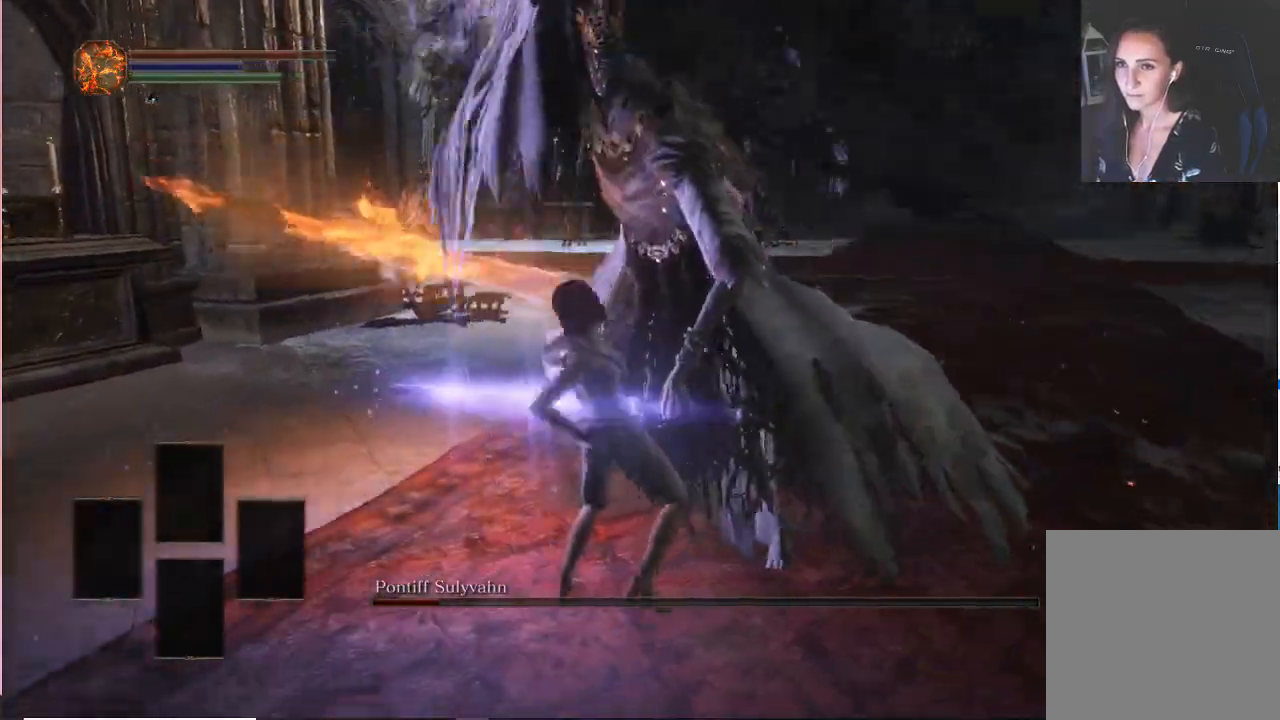
{"dt_ms": 500, "buttons": [], "left_stick": "center", "right_stick": "center", "events": [[333, "right_stick", "up-right"], [467, "right_stick", "center"]]}
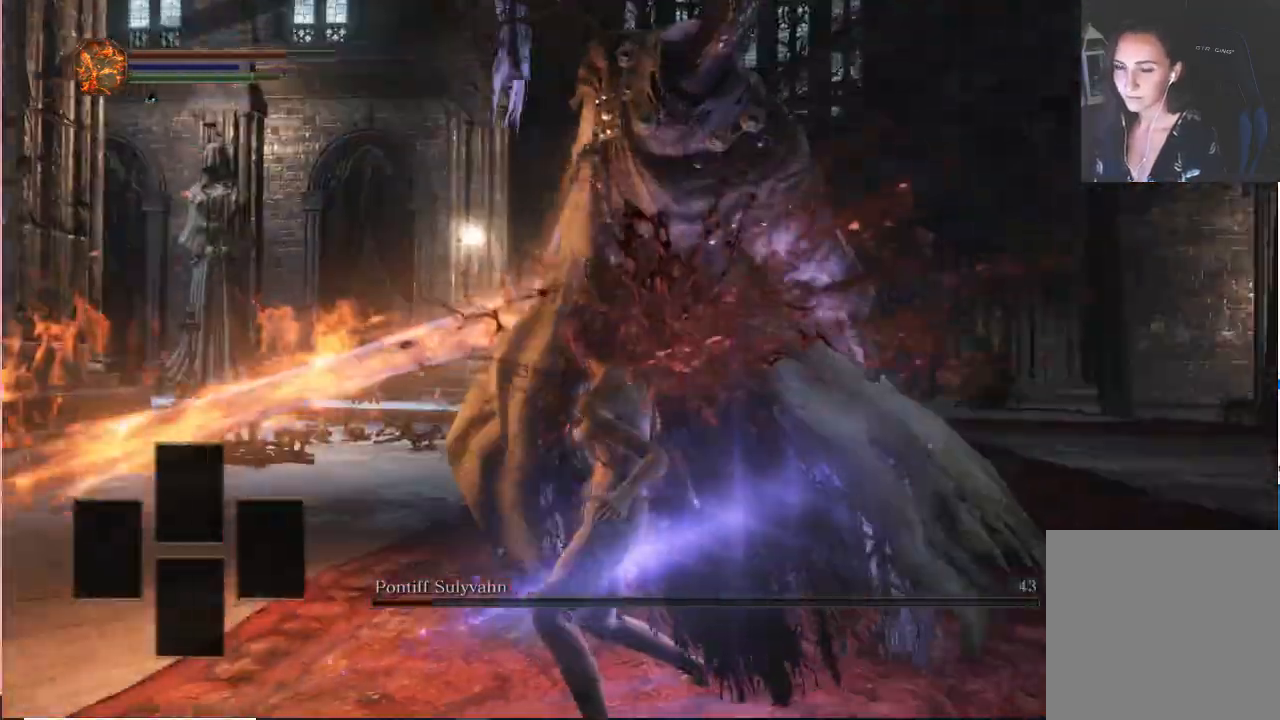
{"dt_ms": 500, "buttons": [], "left_stick": "center", "right_stick": "center", "events": []}
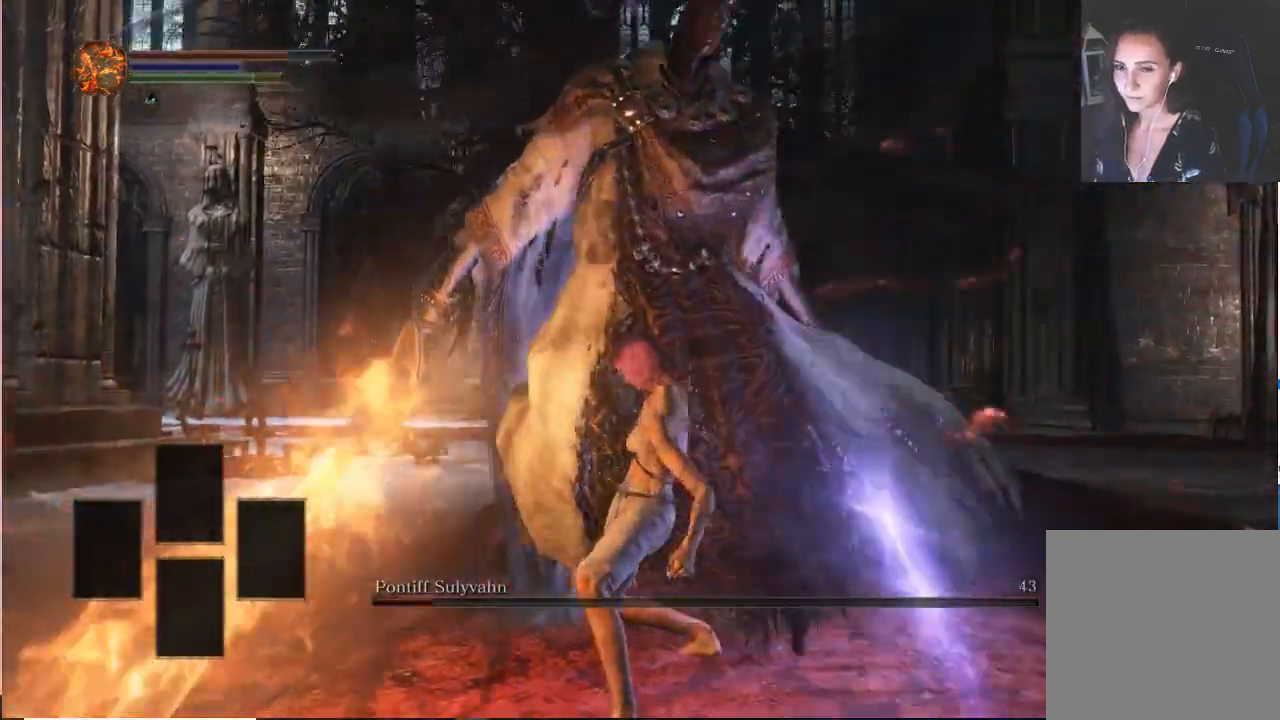
{"dt_ms": 500, "buttons": [], "left_stick": "center", "right_stick": "center", "events": []}
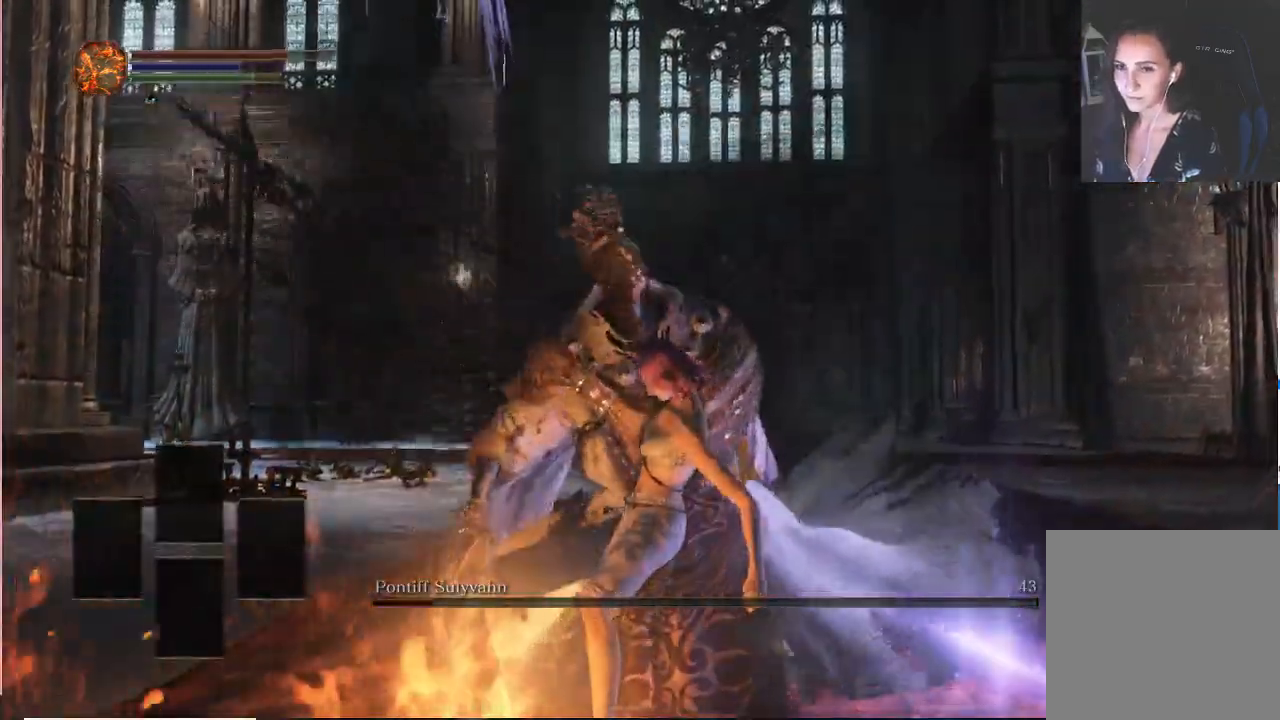
{"dt_ms": 500, "buttons": [], "left_stick": "center", "right_stick": "center", "events": []}
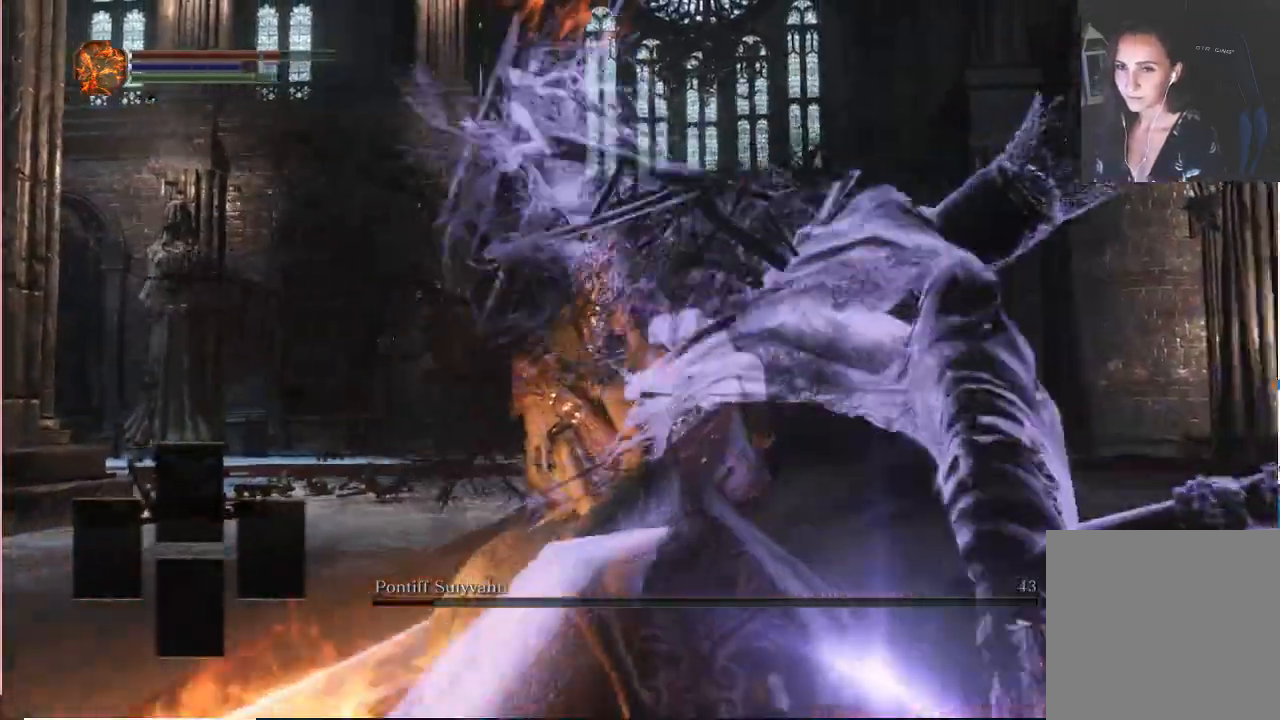
{"dt_ms": 1000, "buttons": [], "left_stick": "up-right", "right_stick": "center"}
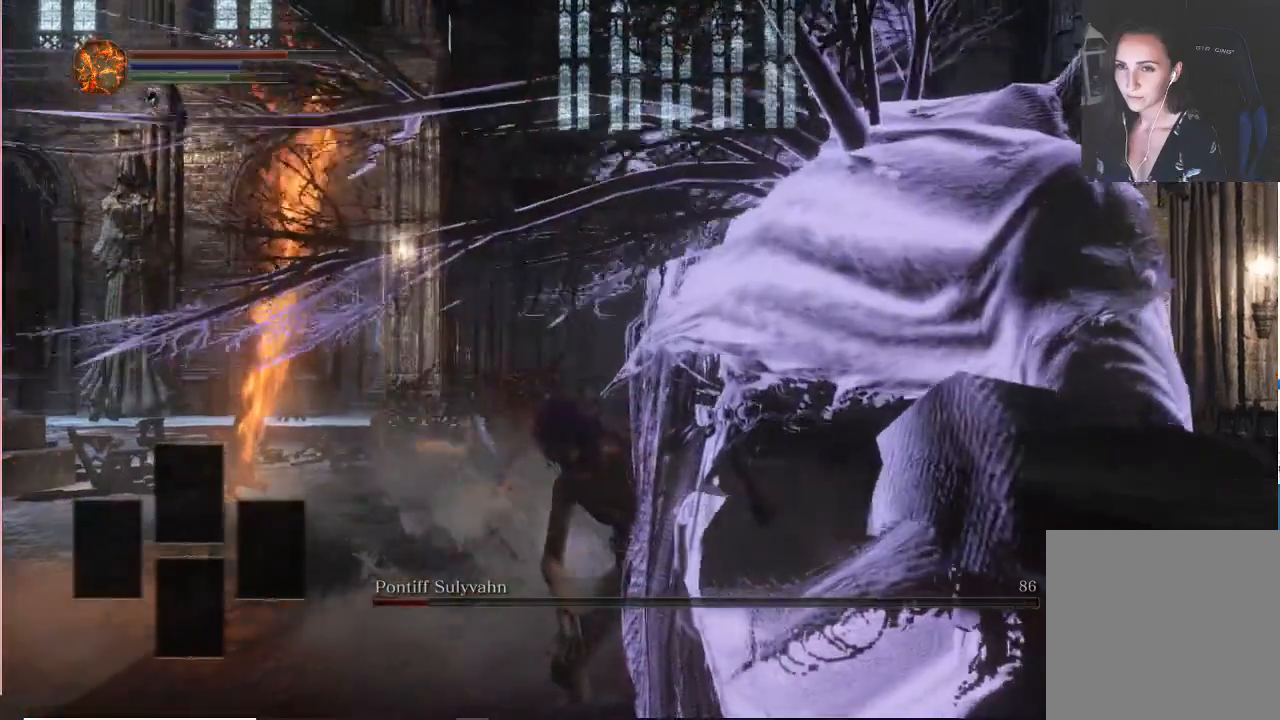
{"dt_ms": 500, "buttons": [], "left_stick": "up-right", "right_stick": "center", "events": [[50, "B", "down"], [133, "B", "up"], [233, "B", "down"], [300, "B", "up"], [417, "B", "down"], [483, "B", "up"]]}
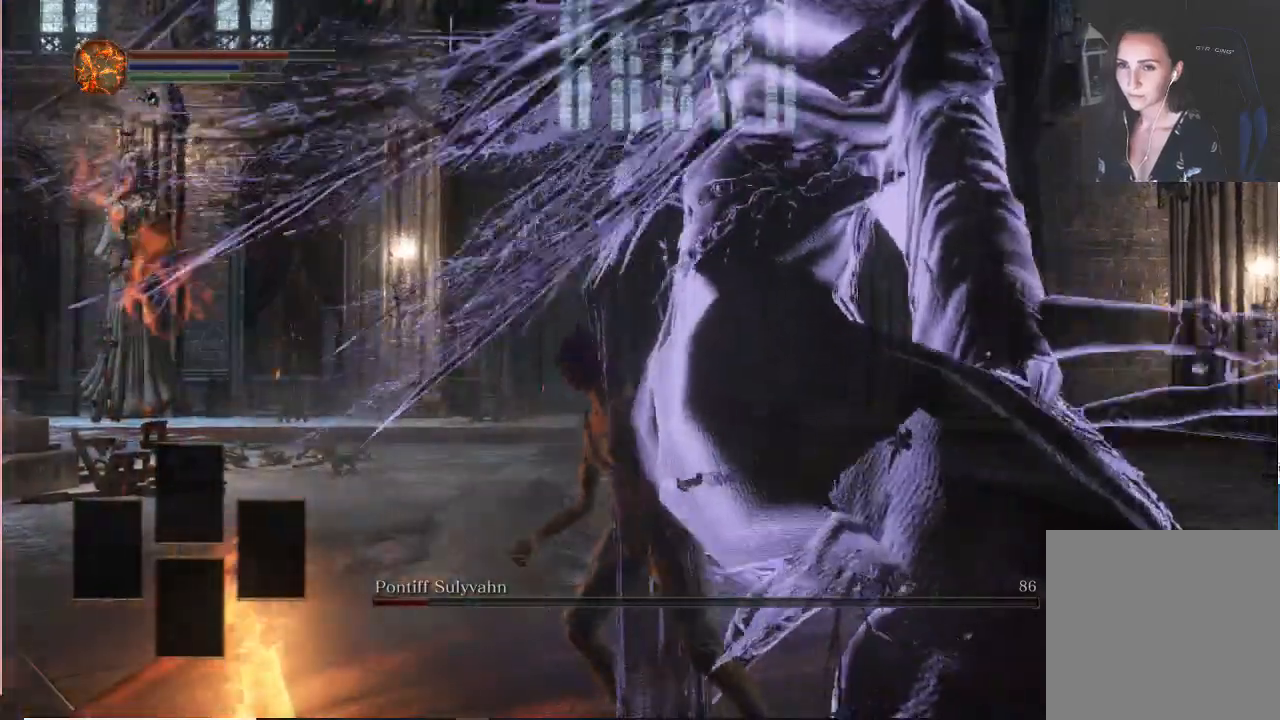
{"dt_ms": 500, "buttons": ["B"], "left_stick": "up-right", "right_stick": "center"}
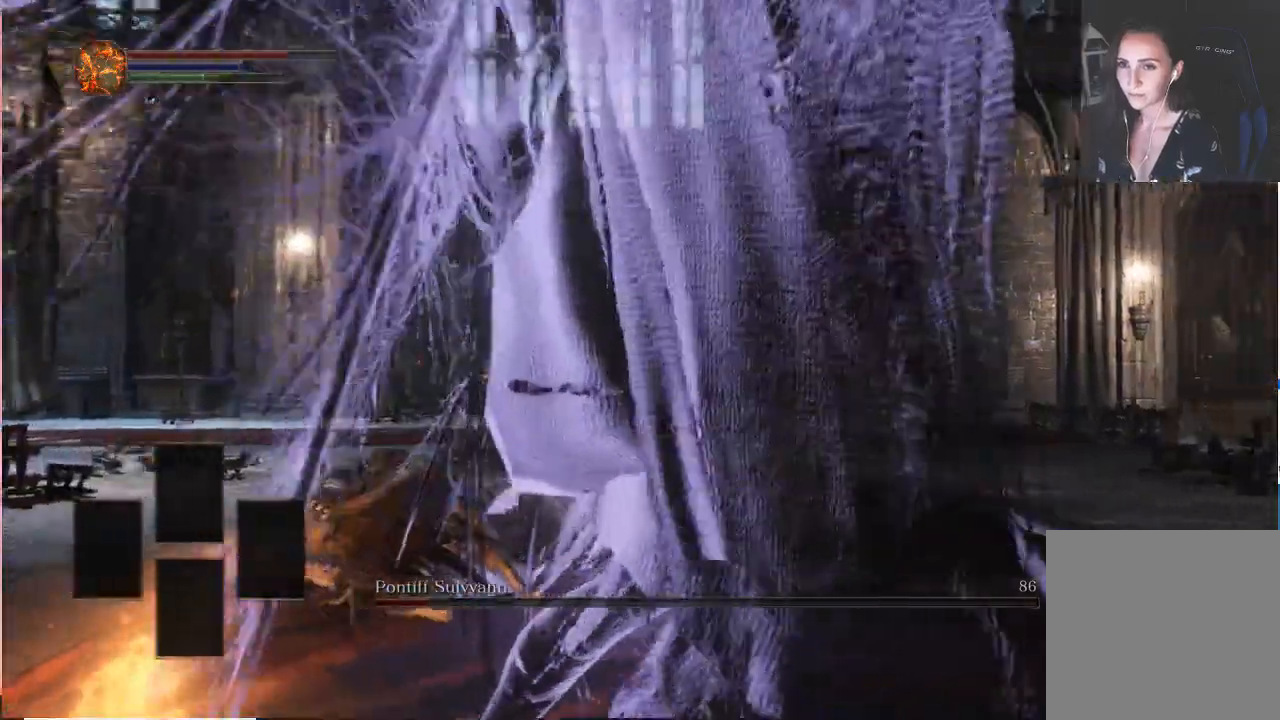
{"dt_ms": 1000, "buttons": ["B"], "left_stick": "down-right", "right_stick": "left"}
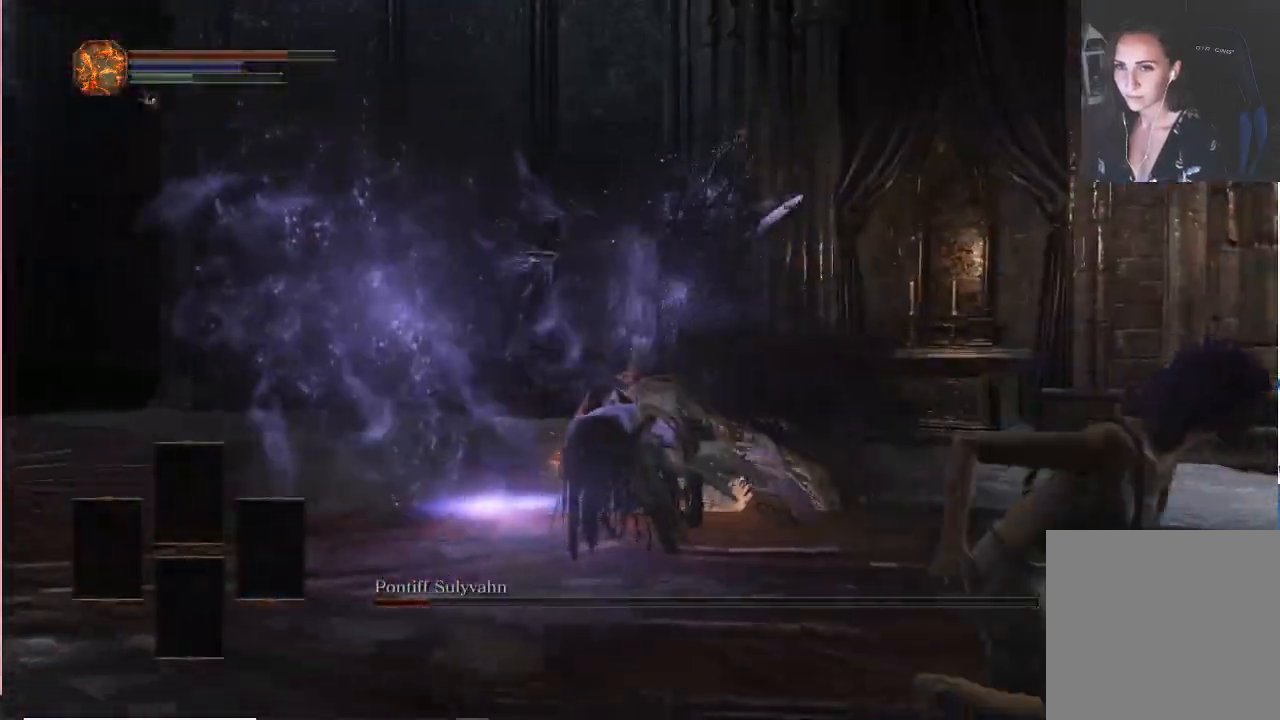
{"dt_ms": 500, "buttons": [], "left_stick": "down-right", "right_stick": "left", "events": [[500, "B", "up"]]}
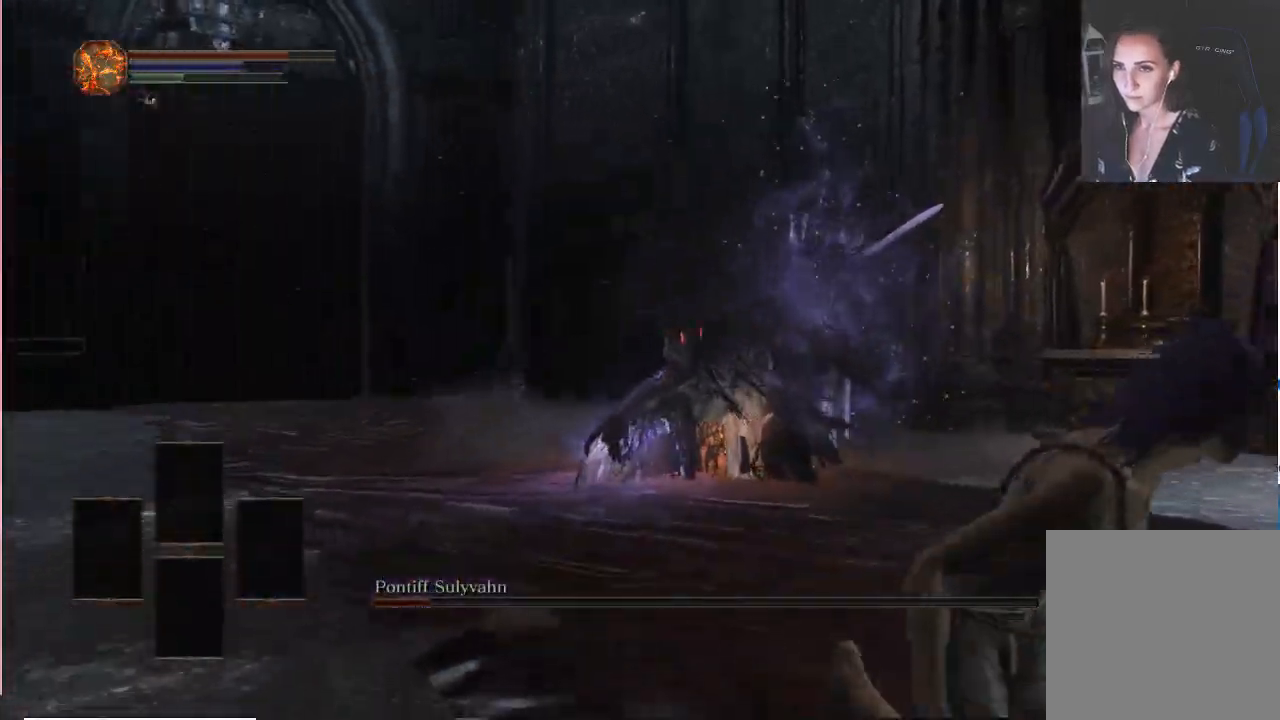
{"dt_ms": 500, "buttons": [], "left_stick": "down-right", "right_stick": "left", "events": [[17, "B", "down"], [100, "B", "up"]]}
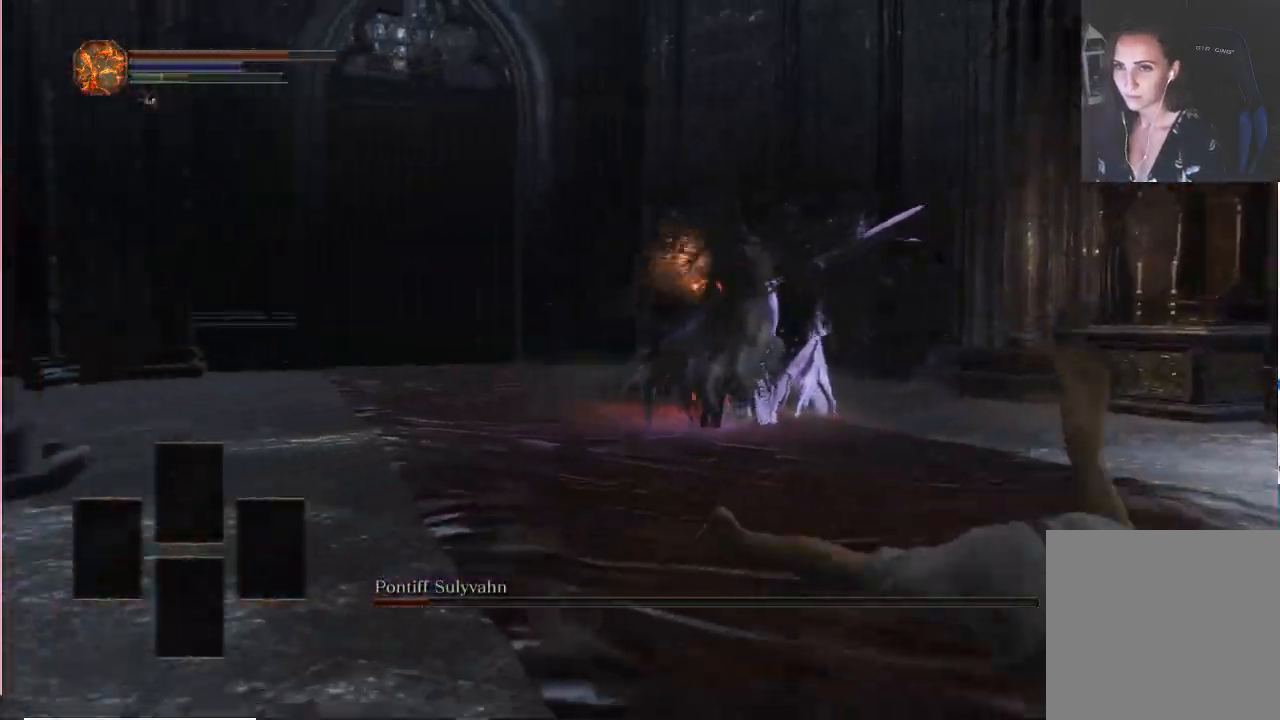
{"dt_ms": 500, "buttons": [], "left_stick": "down-right", "right_stick": "center", "events": [[150, "right_stick", "center"]]}
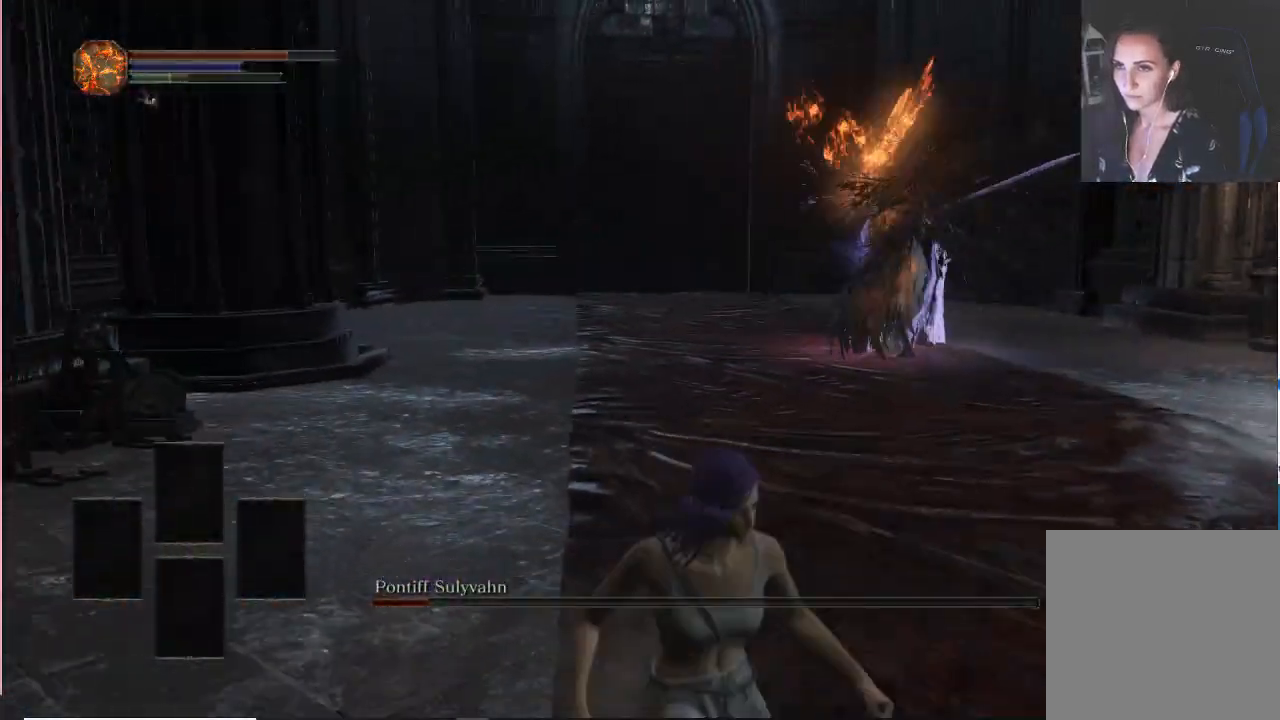
{"dt_ms": 500, "buttons": [], "left_stick": "down", "right_stick": "center", "events": [[67, "R3", "down"], [133, "R3", "up"], [400, "left_stick", "down"]]}
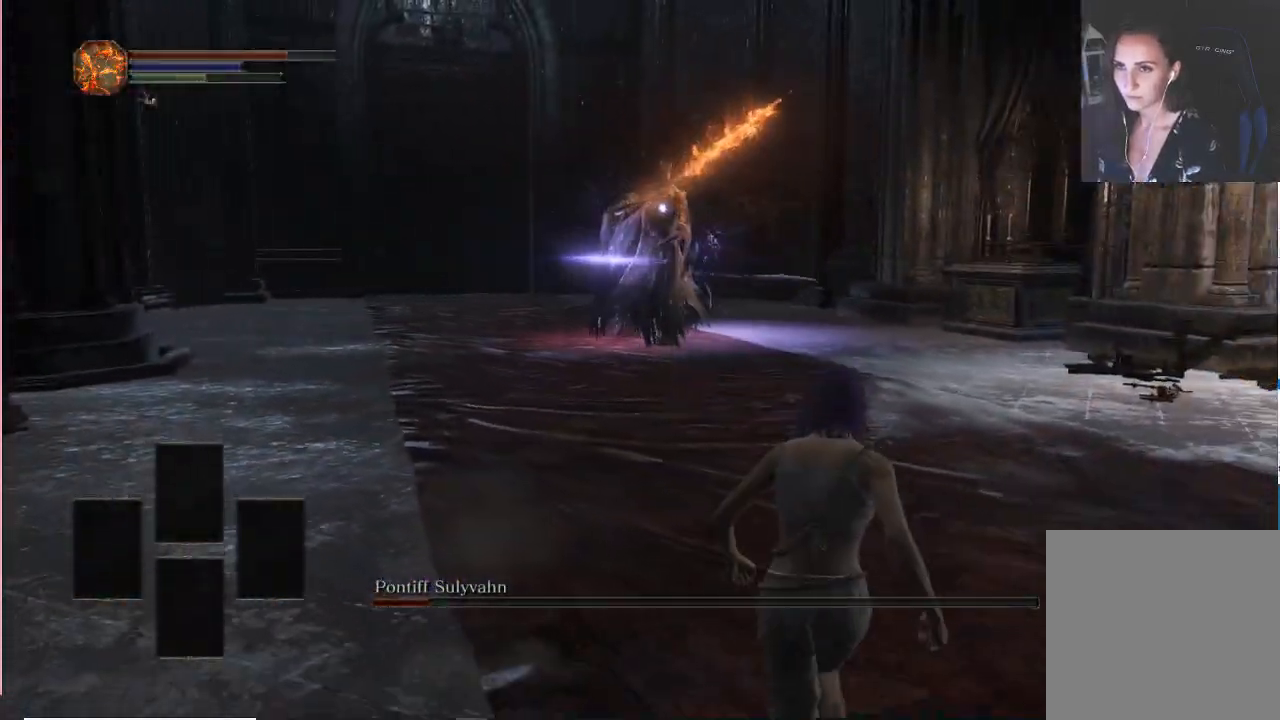
{"dt_ms": 500, "buttons": [], "left_stick": "down", "right_stick": "center", "events": []}
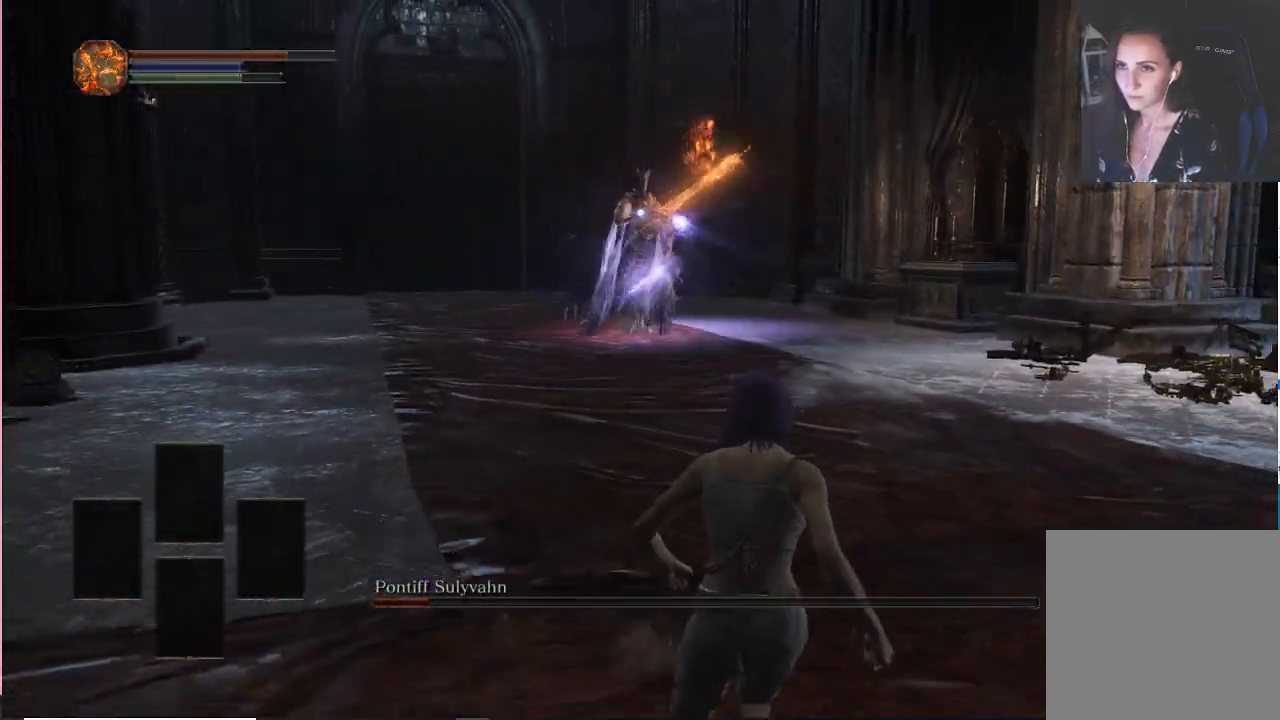
{"dt_ms": 500, "buttons": ["B"], "left_stick": "right", "right_stick": "center", "events": [[167, "left_stick", "down-right"], [267, "left_stick", "right"], [367, "B", "down"]]}
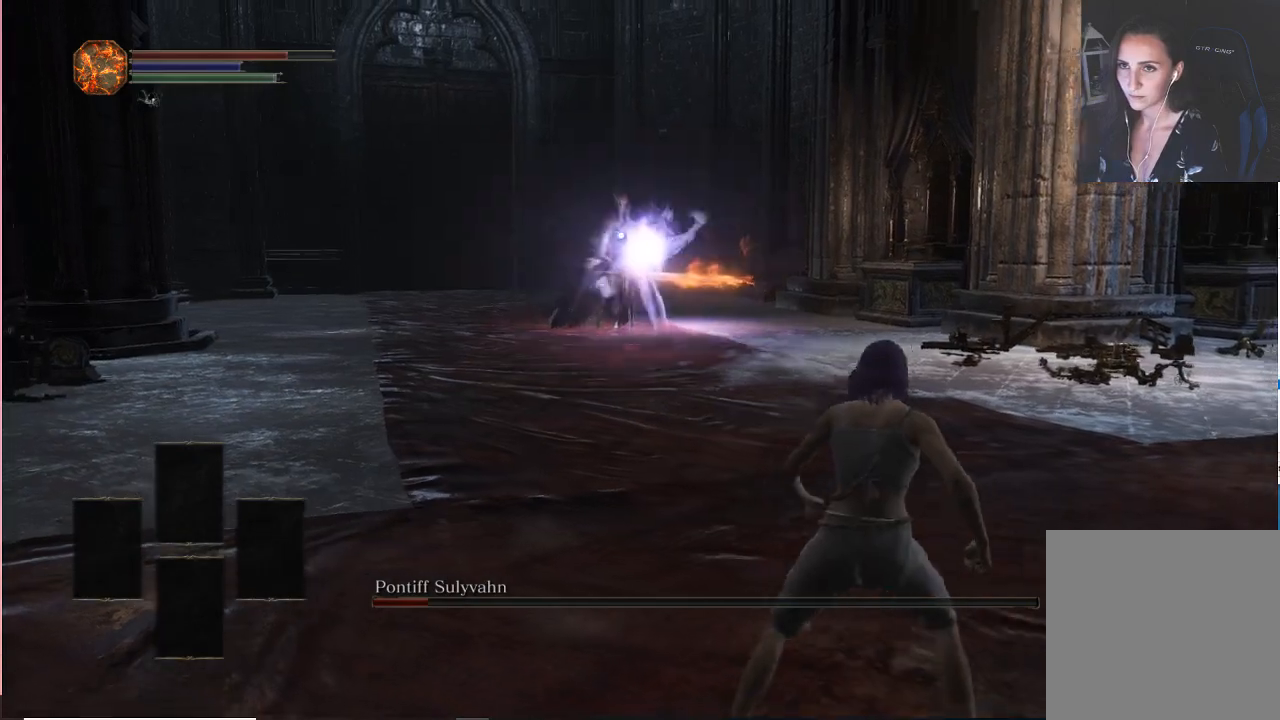
{"dt_ms": 500, "buttons": [], "left_stick": "left", "right_stick": "center", "events": [[33, "B", "up"], [283, "left_stick", "center"], [450, "left_stick", "left"]]}
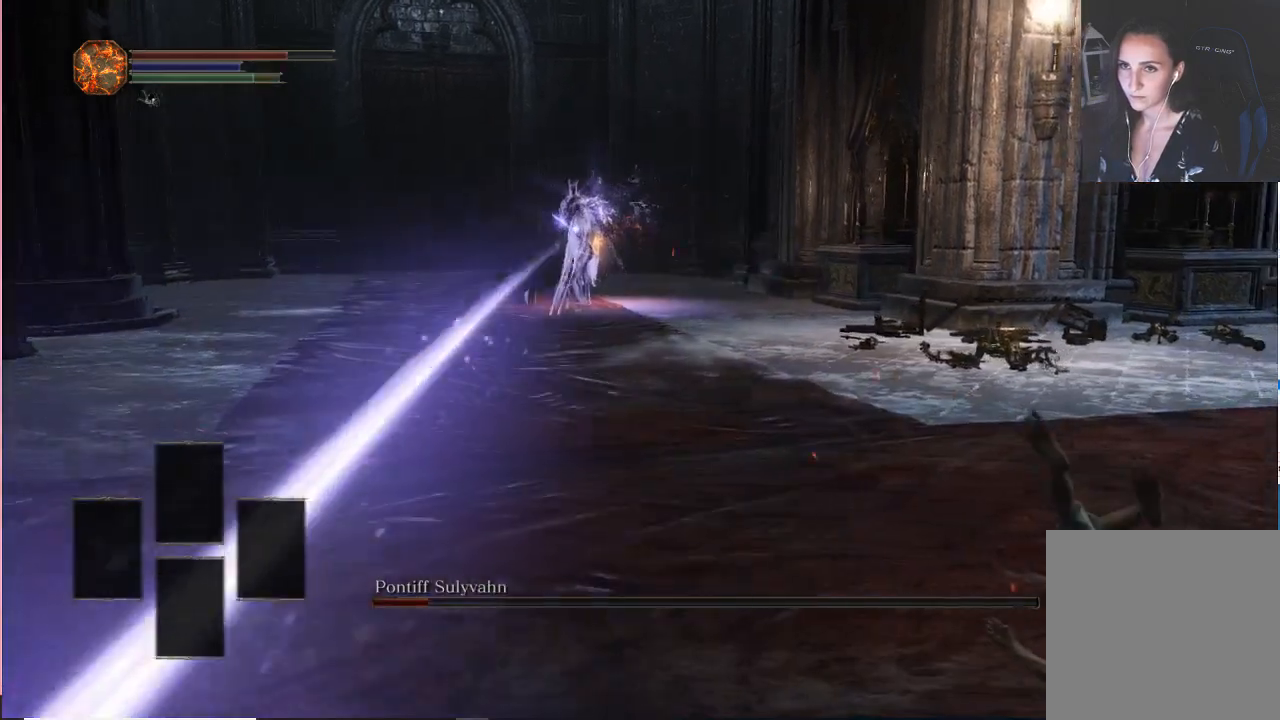
{"dt_ms": 500, "buttons": [], "left_stick": "left", "right_stick": "center", "events": [[317, "B", "down"], [467, "B", "up"]]}
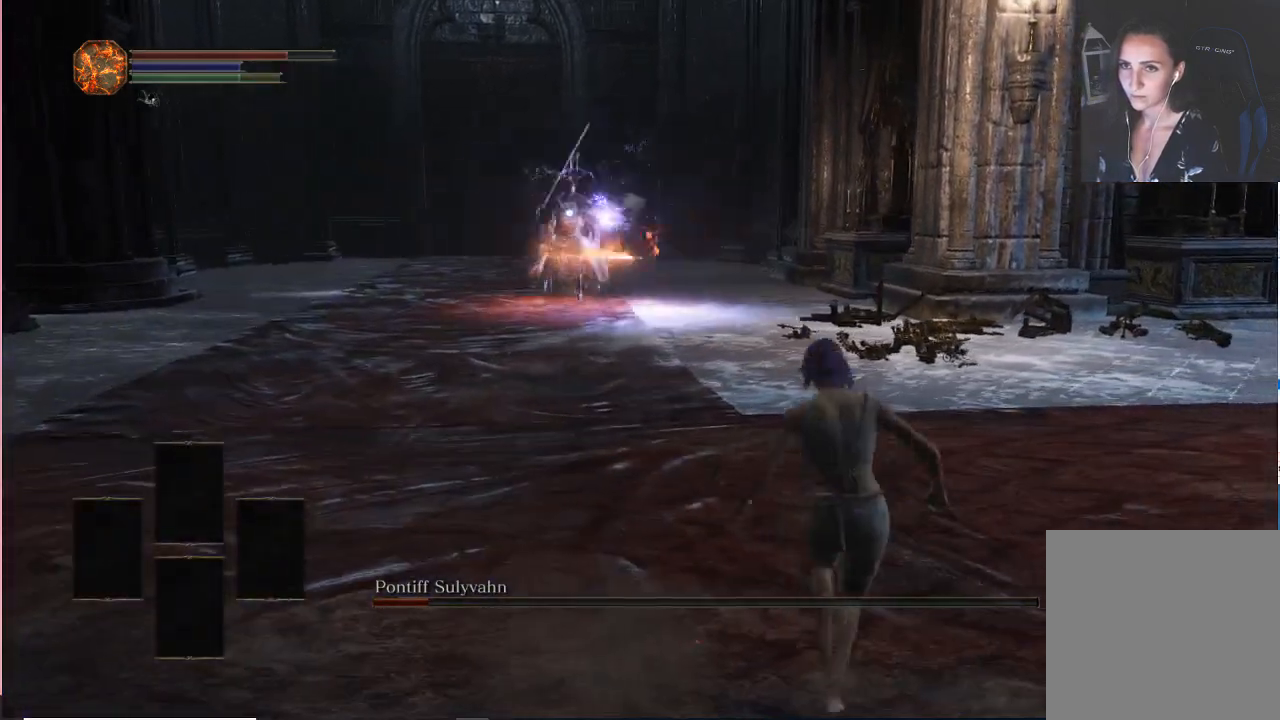
{"dt_ms": 500, "buttons": [], "left_stick": "left", "right_stick": "center", "events": []}
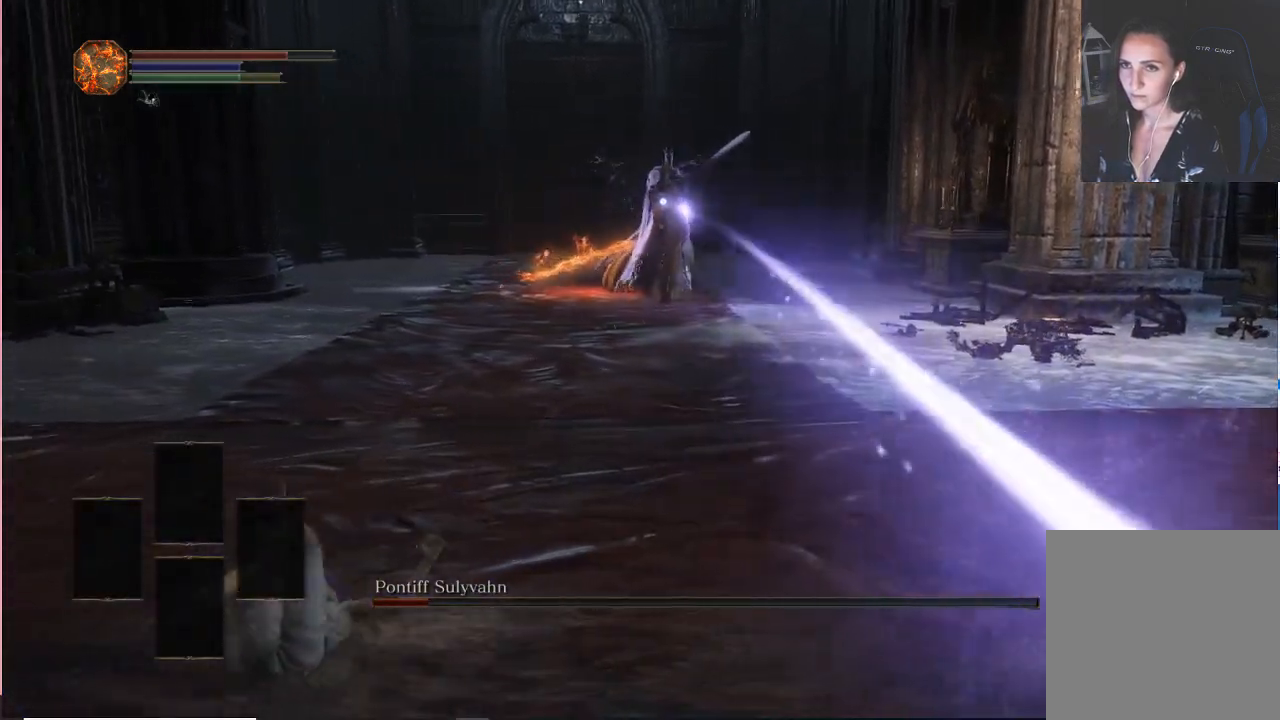
{"dt_ms": 500, "buttons": [], "left_stick": "down-left", "right_stick": "center", "events": [[17, "left_stick", "down-left"]]}
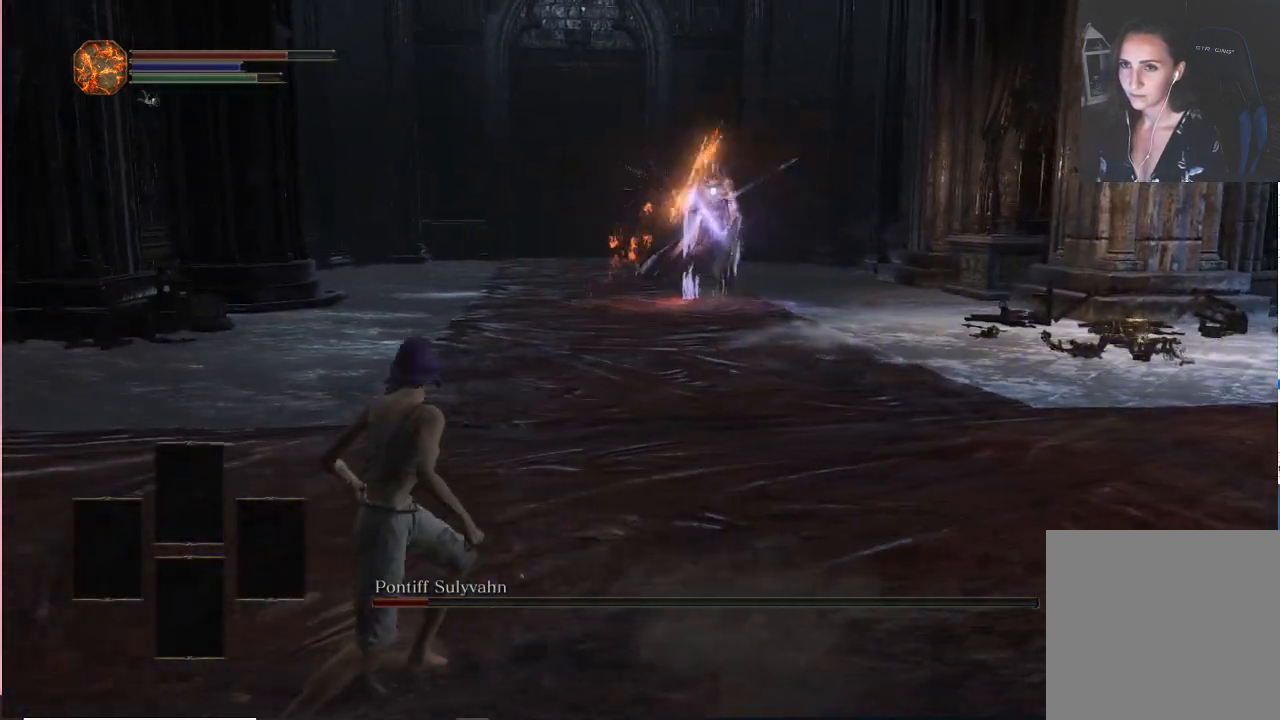
{"dt_ms": 500, "buttons": [], "left_stick": "down-left", "right_stick": "center", "events": []}
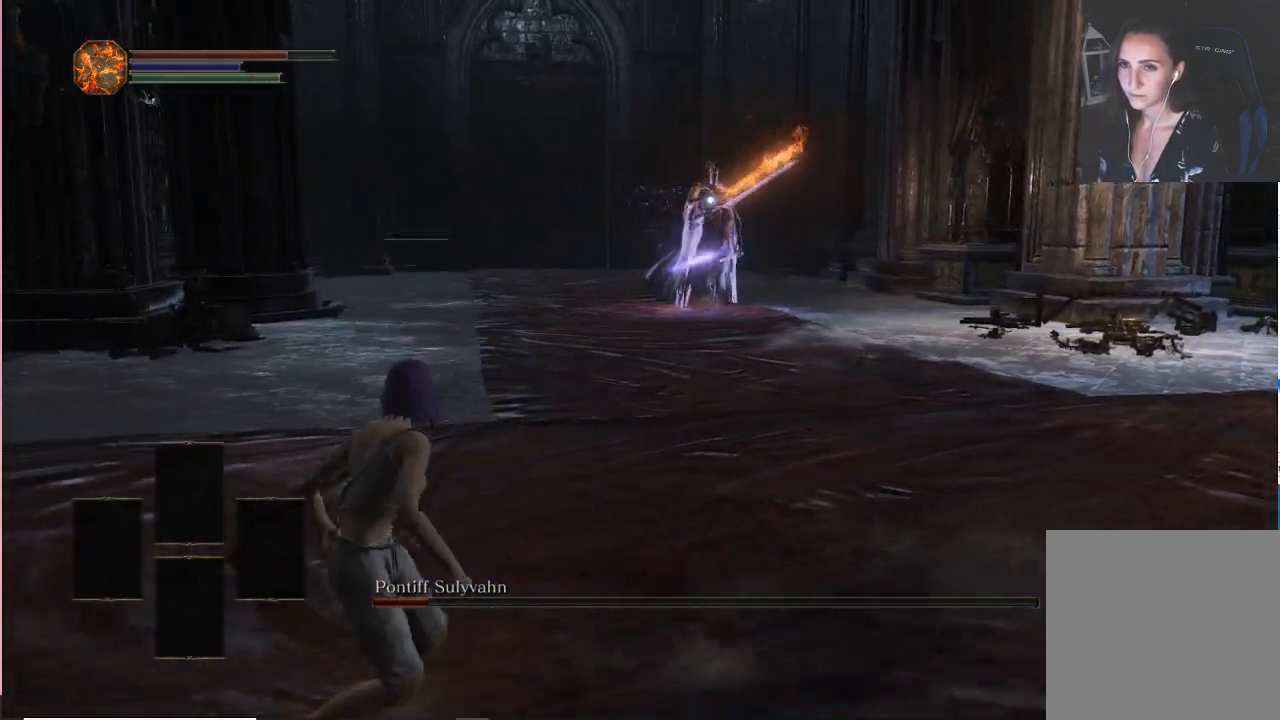
{"dt_ms": 500, "buttons": [], "left_stick": "up-right", "right_stick": "center", "events": [[417, "left_stick", "center"], [500, "left_stick", "up-right"]]}
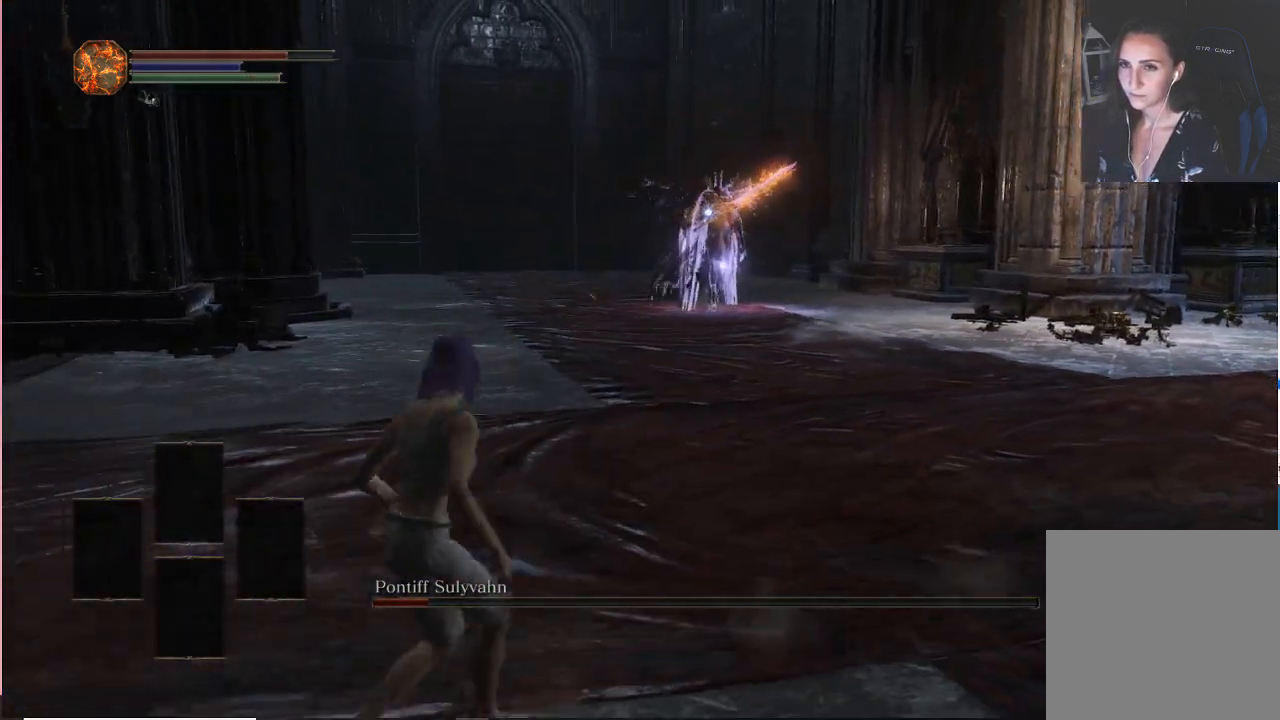
{"dt_ms": 500, "buttons": [], "left_stick": "center", "right_stick": "center", "events": [[333, "left_stick", "center"]]}
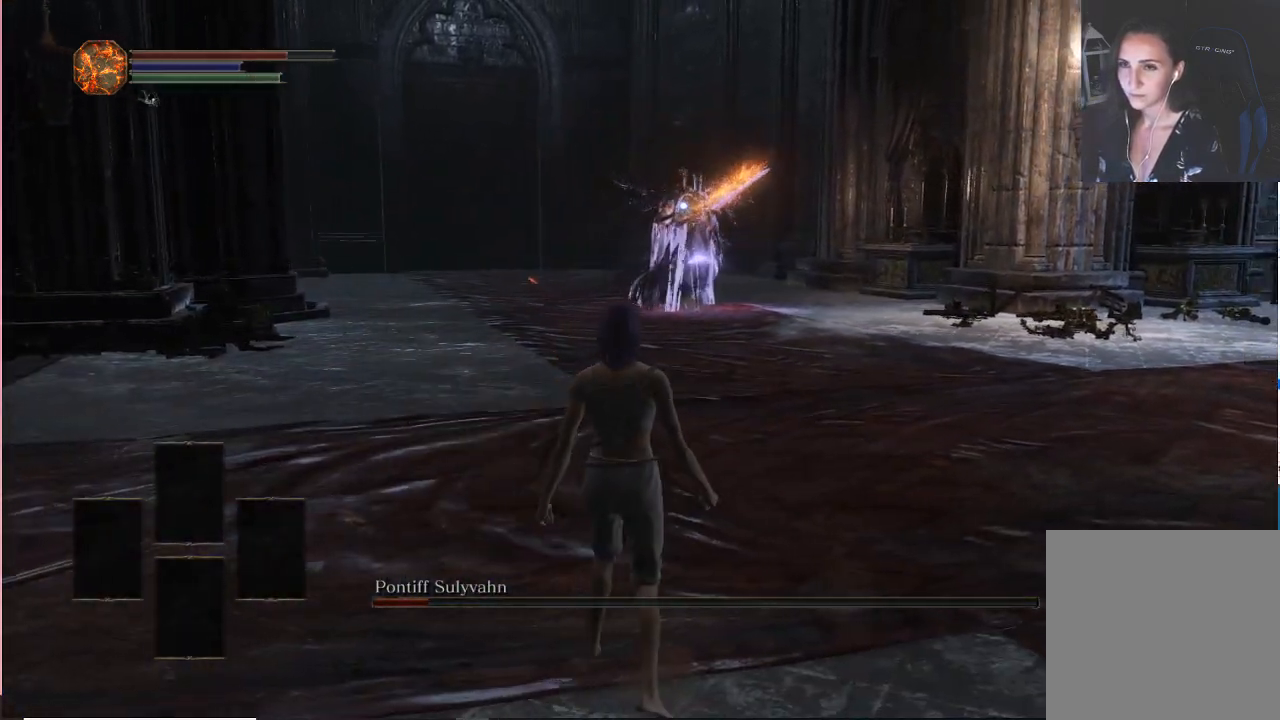
{"dt_ms": 500, "buttons": [], "left_stick": "center", "right_stick": "center", "events": []}
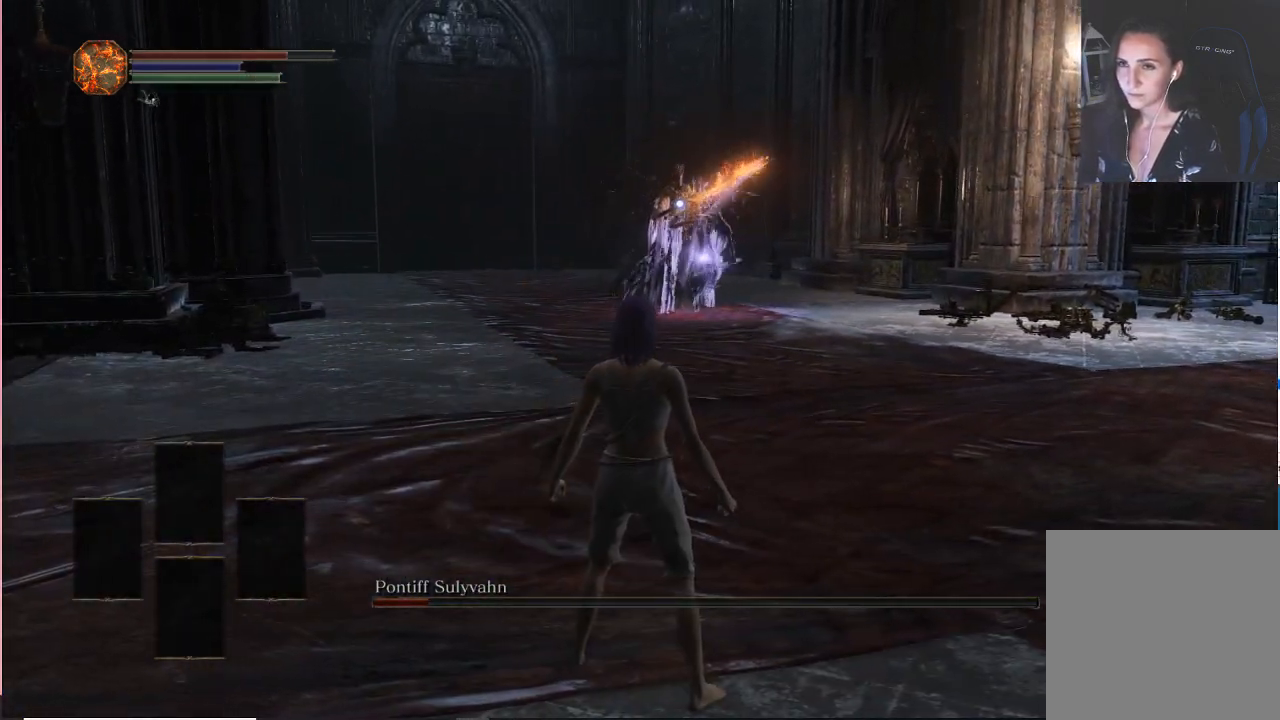
{"dt_ms": 500, "buttons": [], "left_stick": "center", "right_stick": "center", "events": []}